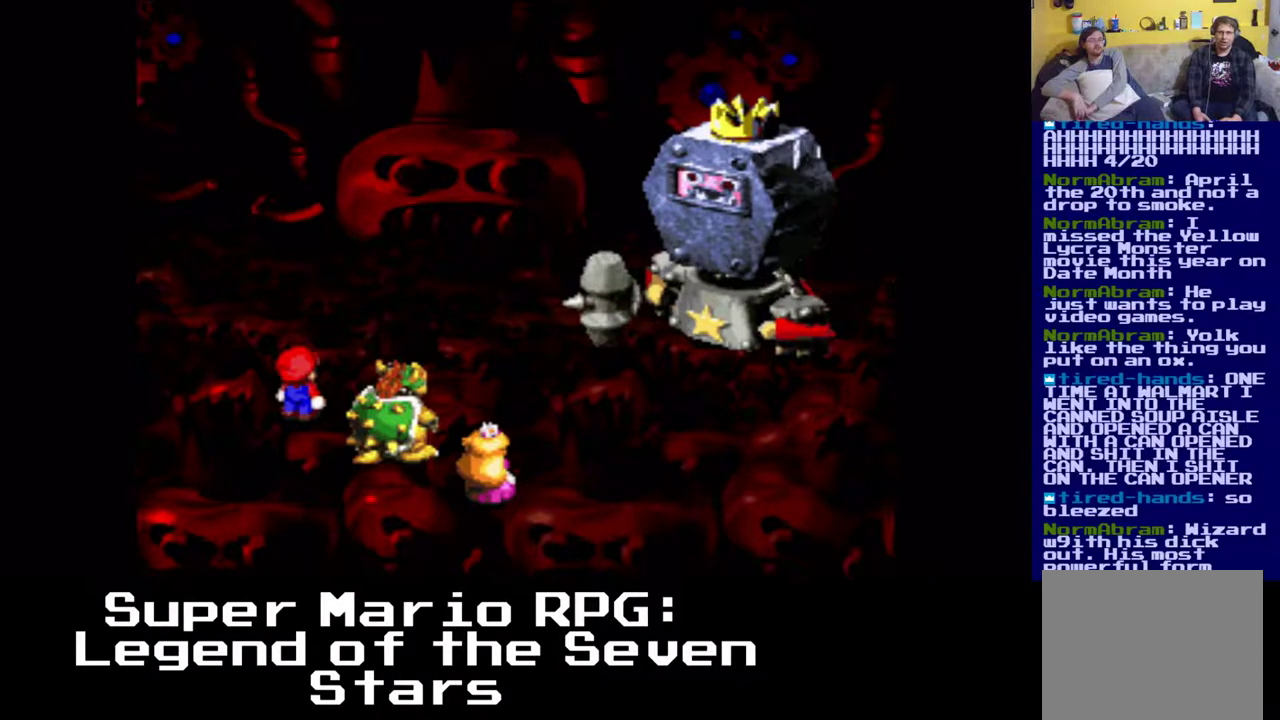
Gameplay with a controller (Xbox layout); each line is a JSON object with the inputs held at the frame after it. "events" lists button and stick changes between this image and that frame as [ms after this image, input, new state], when the widget could be followed in between. Not read: left_stick right_stick.
{"buttons": [], "events": [[17, "B", "up"]]}
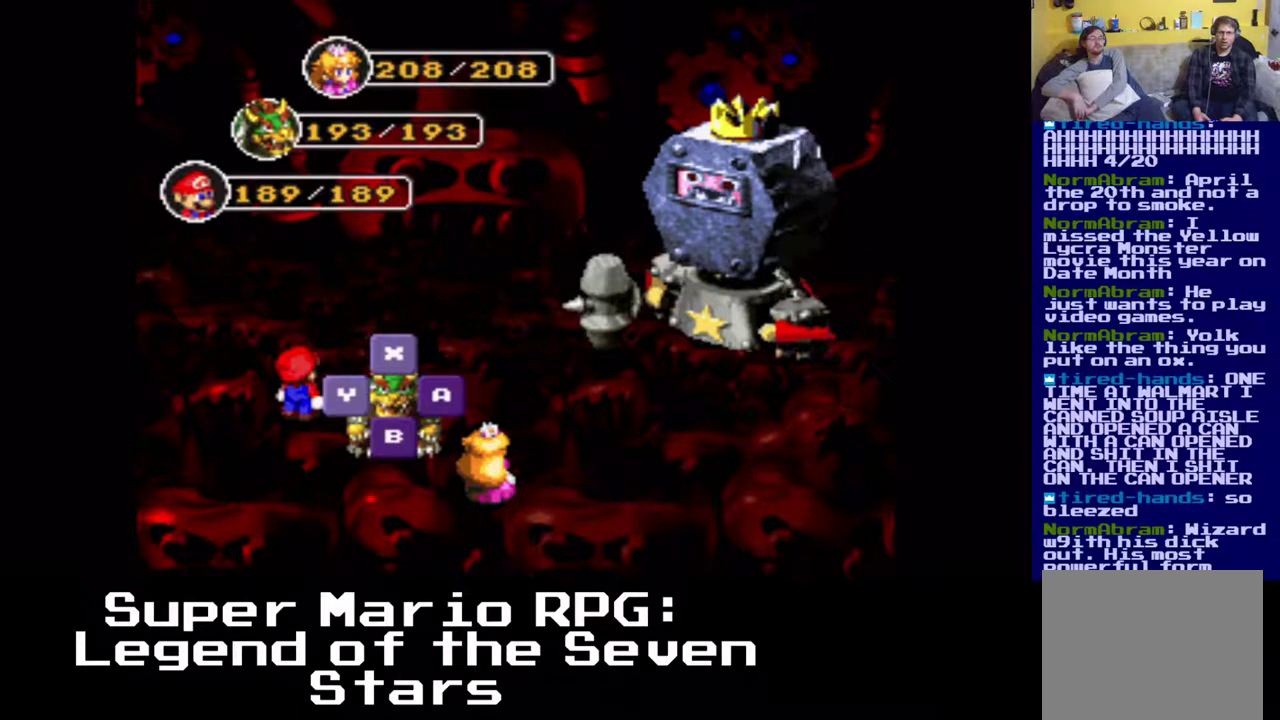
{"buttons": ["DPAD_DOWN"], "events": [[83, "B", "down"], [233, "B", "up"], [450, "DPAD_DOWN", "down"]]}
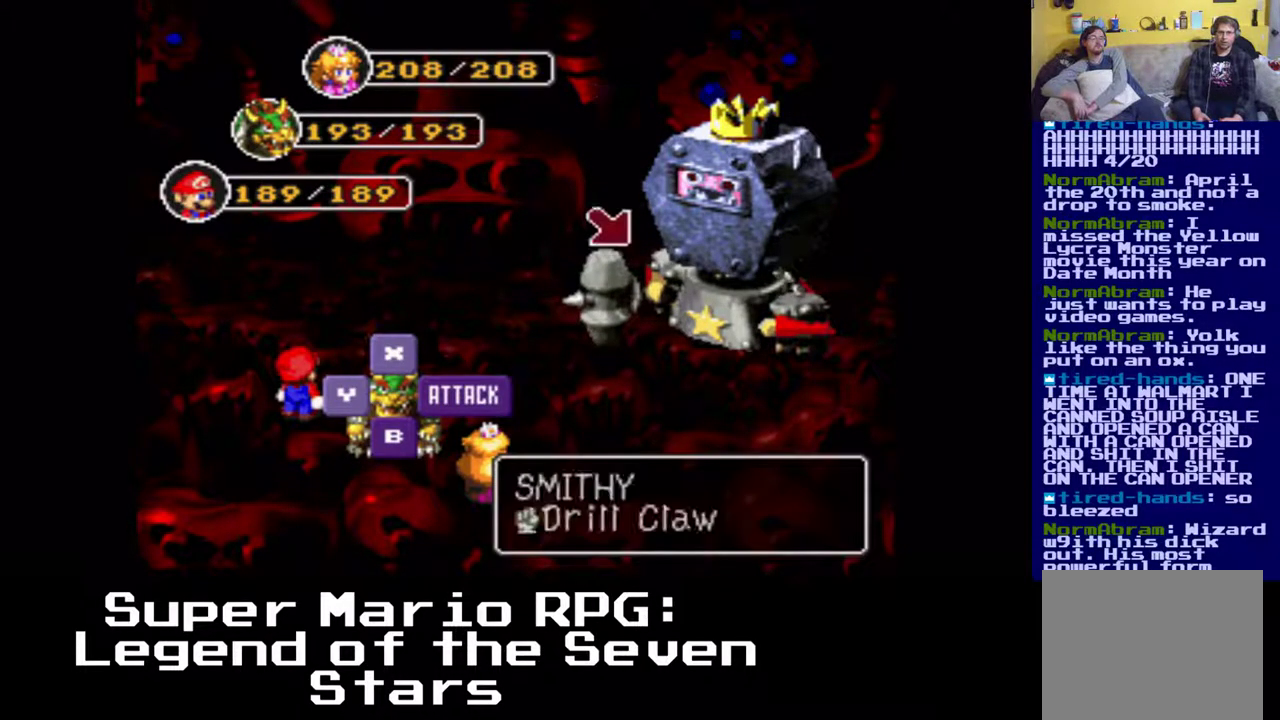
{"buttons": [], "events": [[83, "DPAD_DOWN", "up"]]}
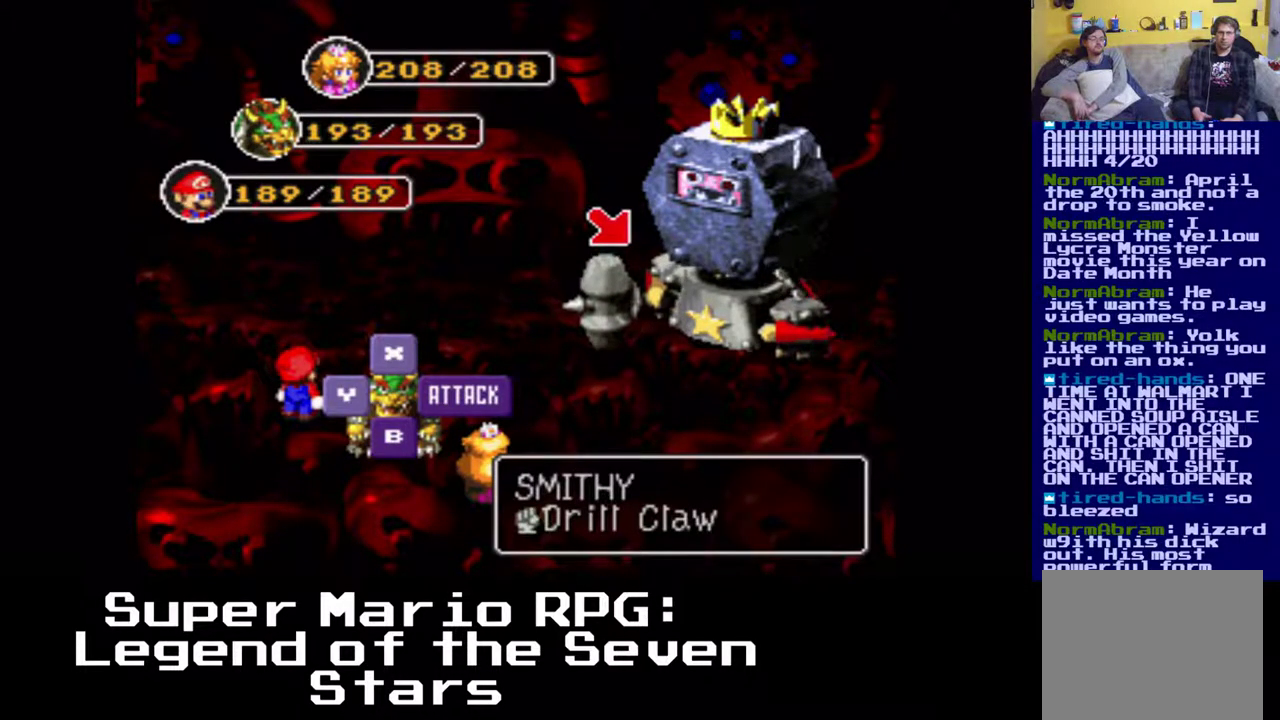
{"buttons": ["B"], "events": [[417, "B", "down"]]}
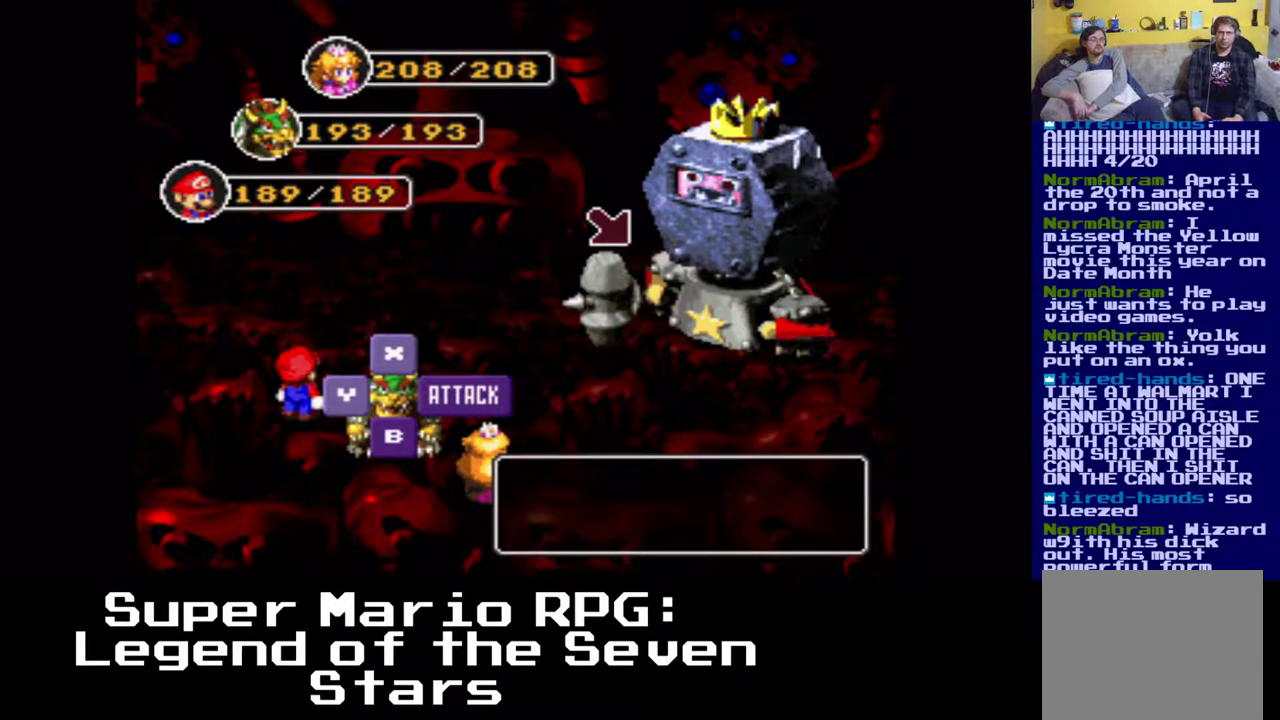
{"buttons": [], "events": [[133, "B", "up"]]}
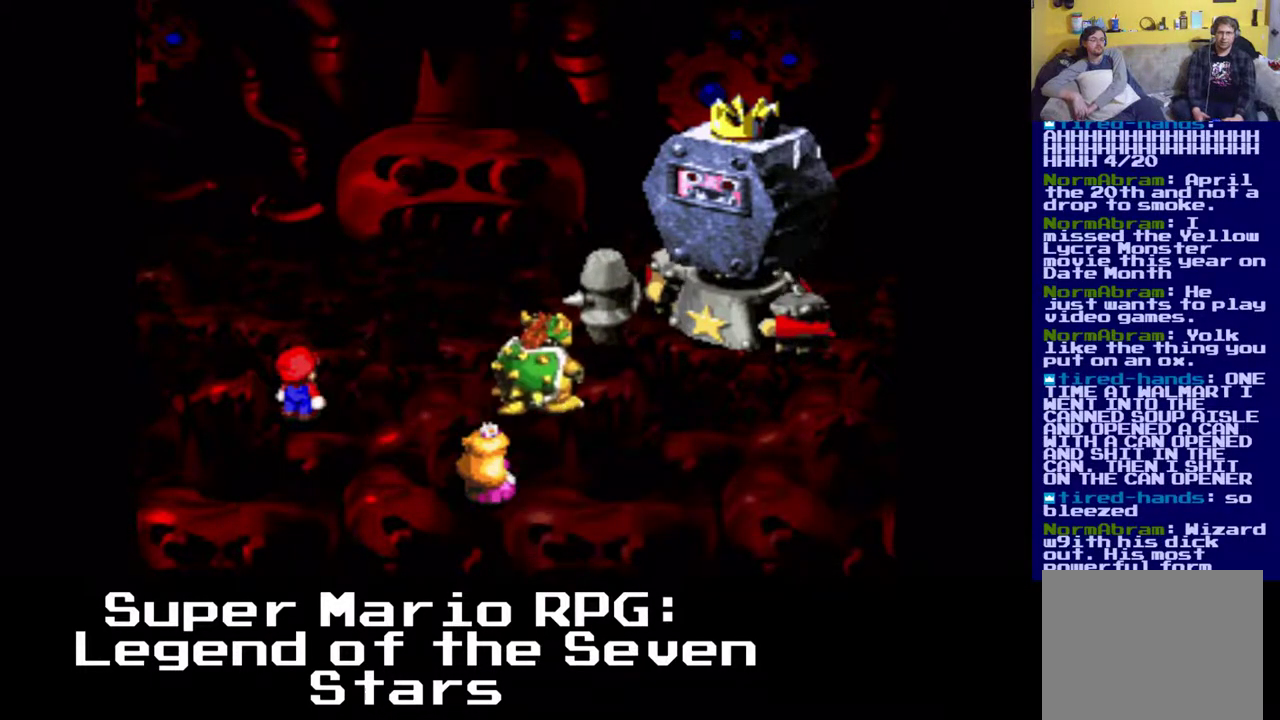
{"buttons": ["B"], "events": [[417, "B", "down"]]}
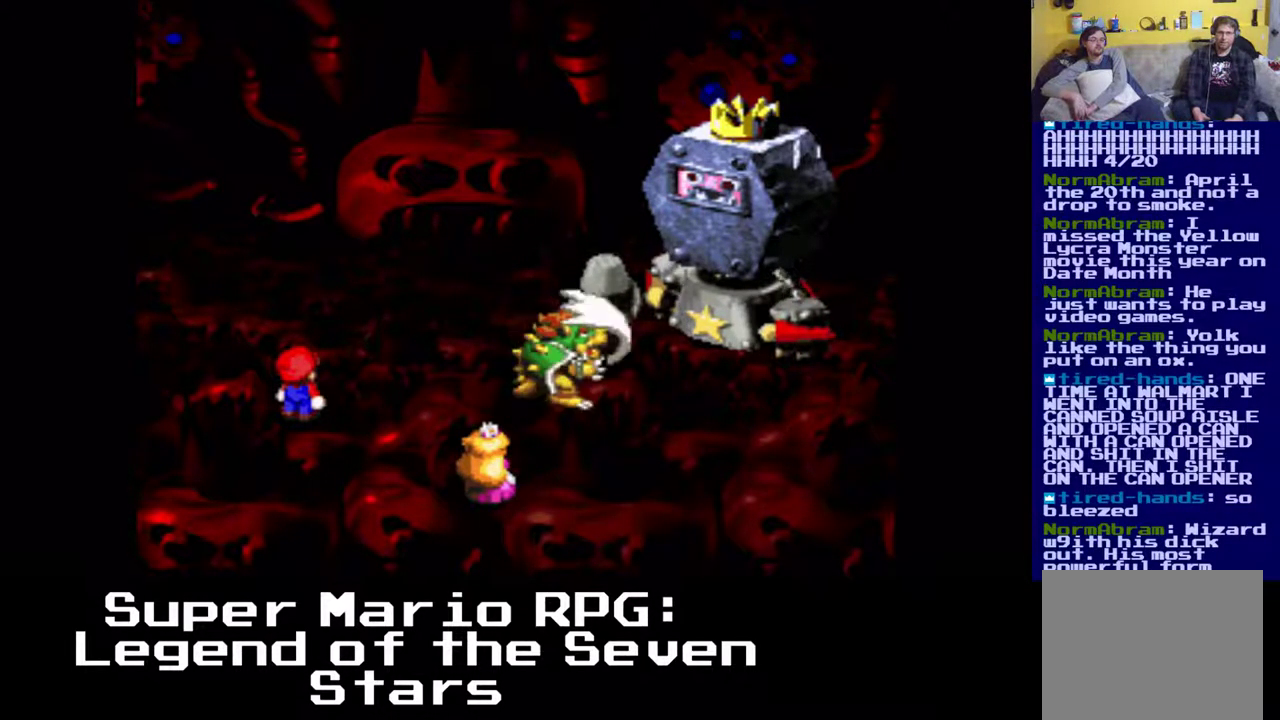
{"buttons": [], "events": [[67, "B", "up"]]}
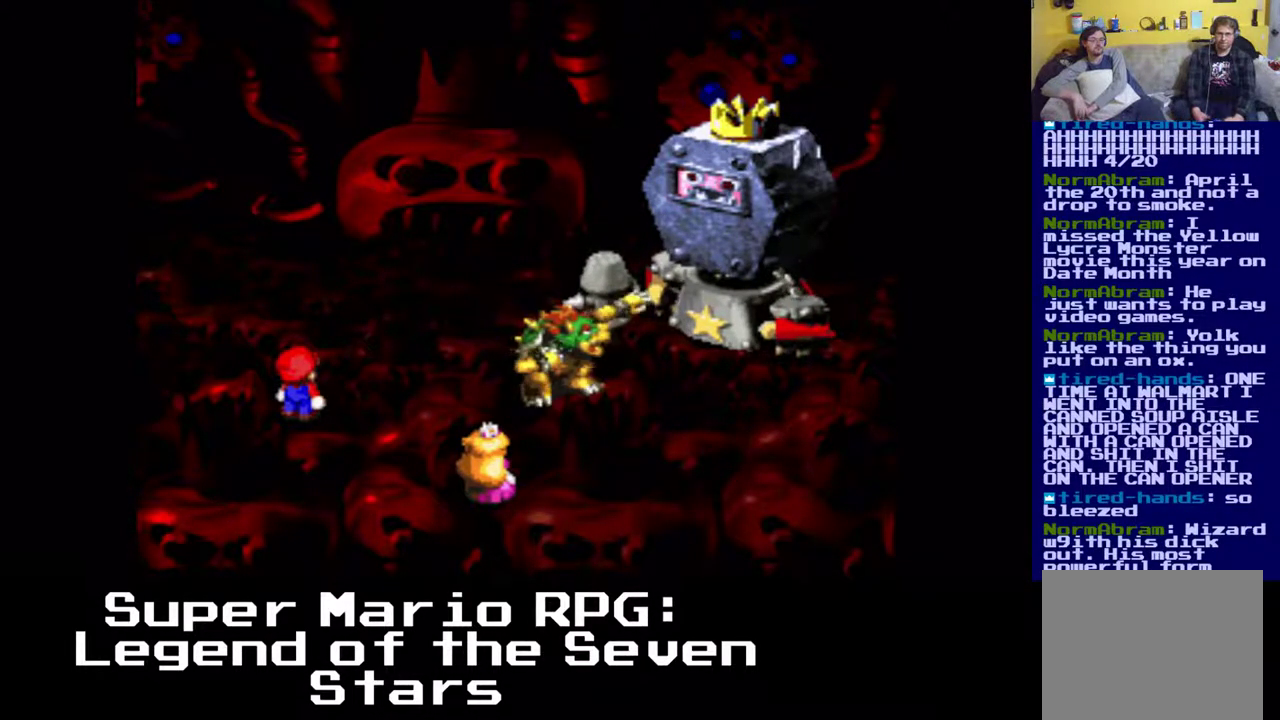
{"buttons": [], "events": []}
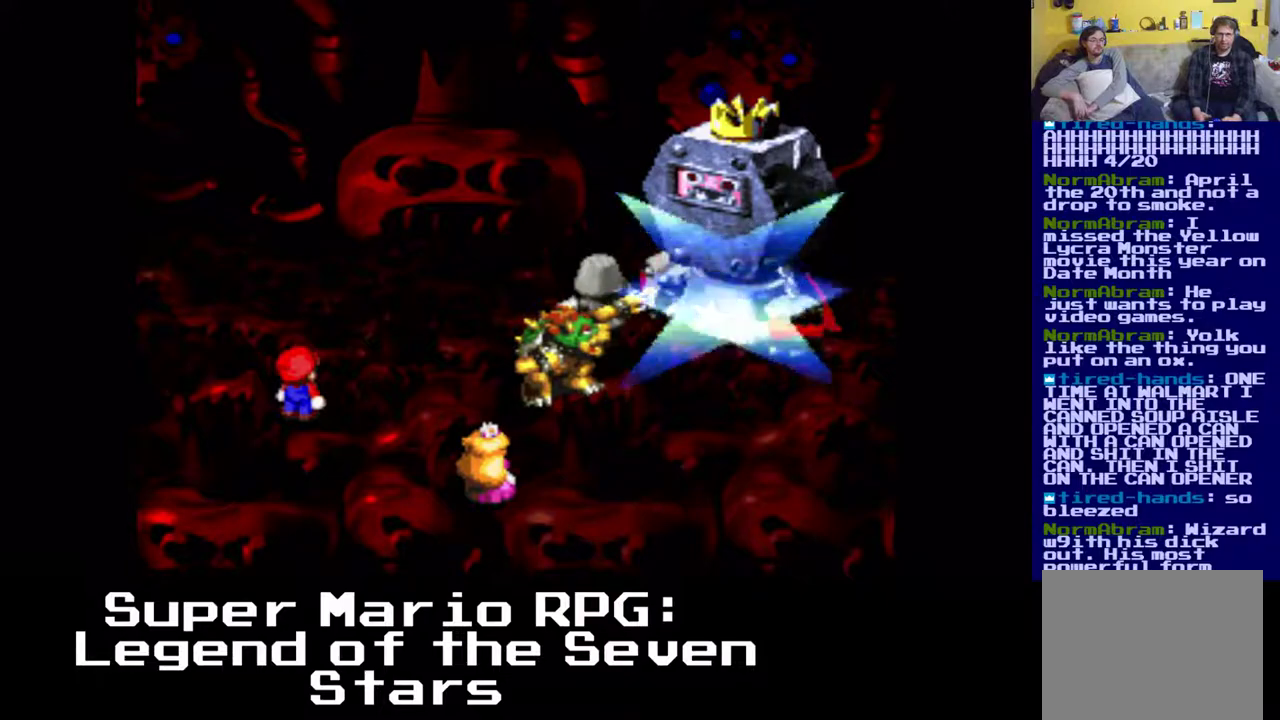
{"buttons": [], "events": []}
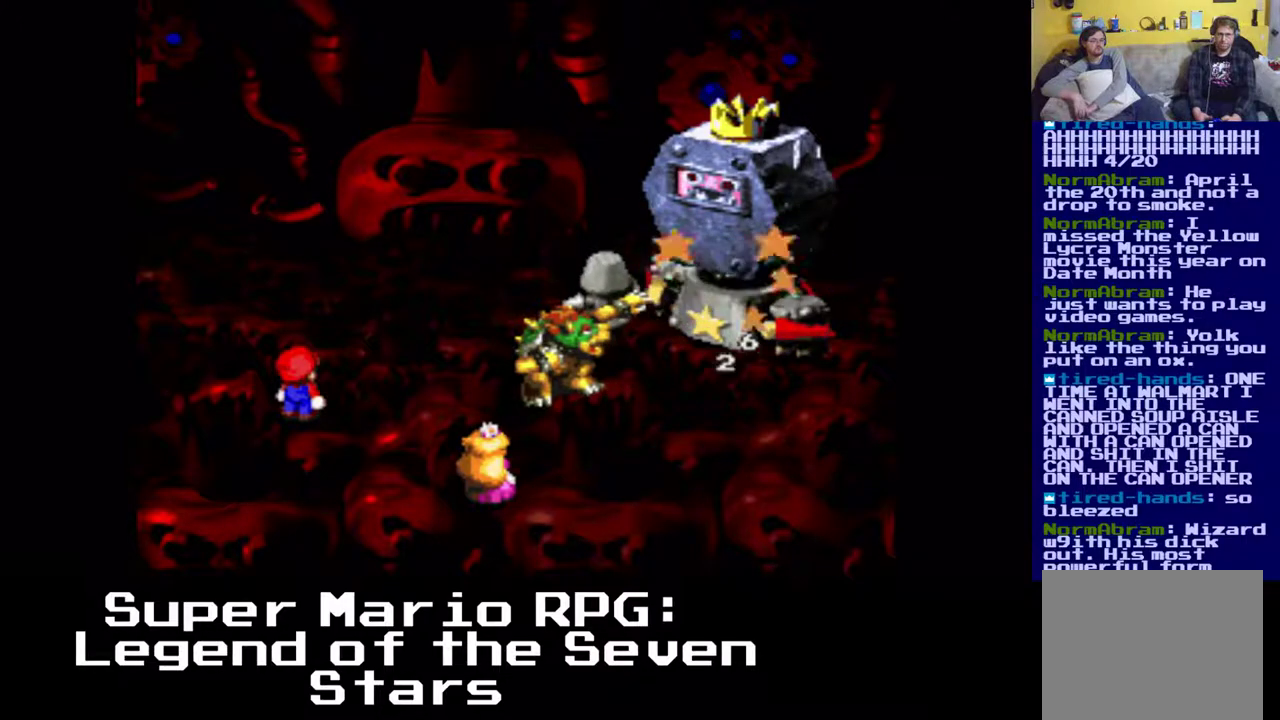
{"buttons": [], "events": []}
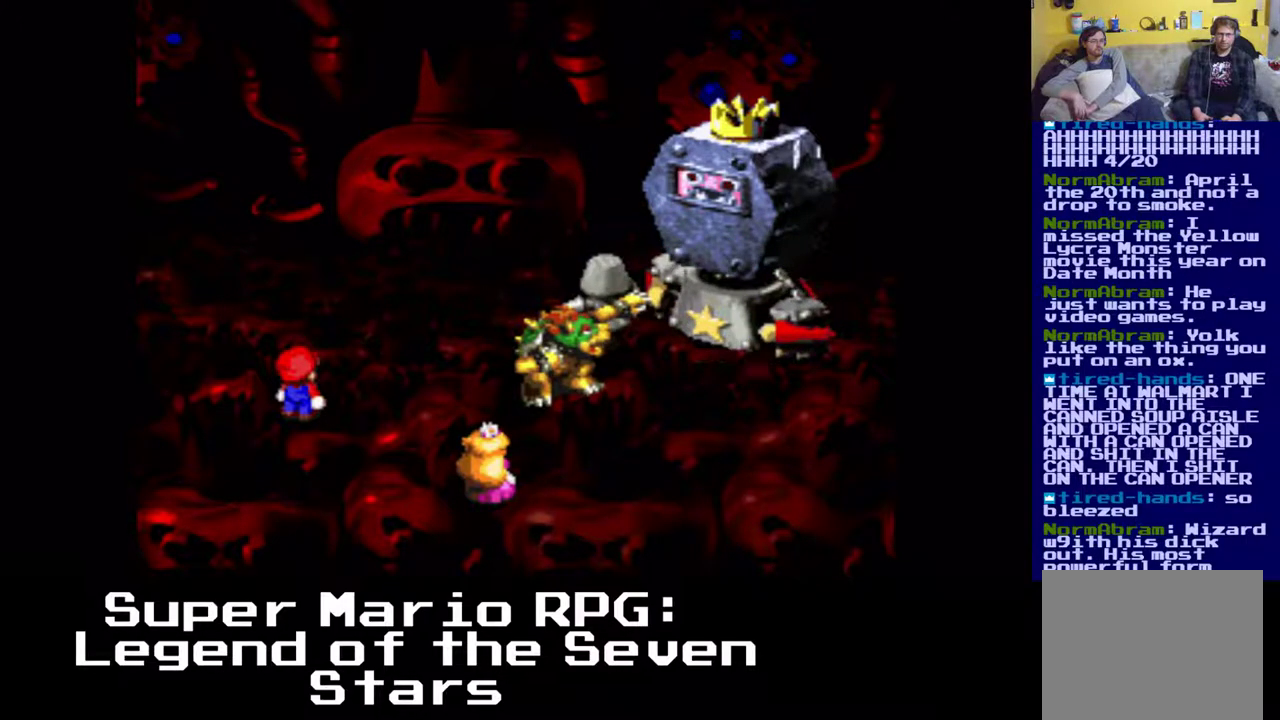
{"buttons": [], "events": []}
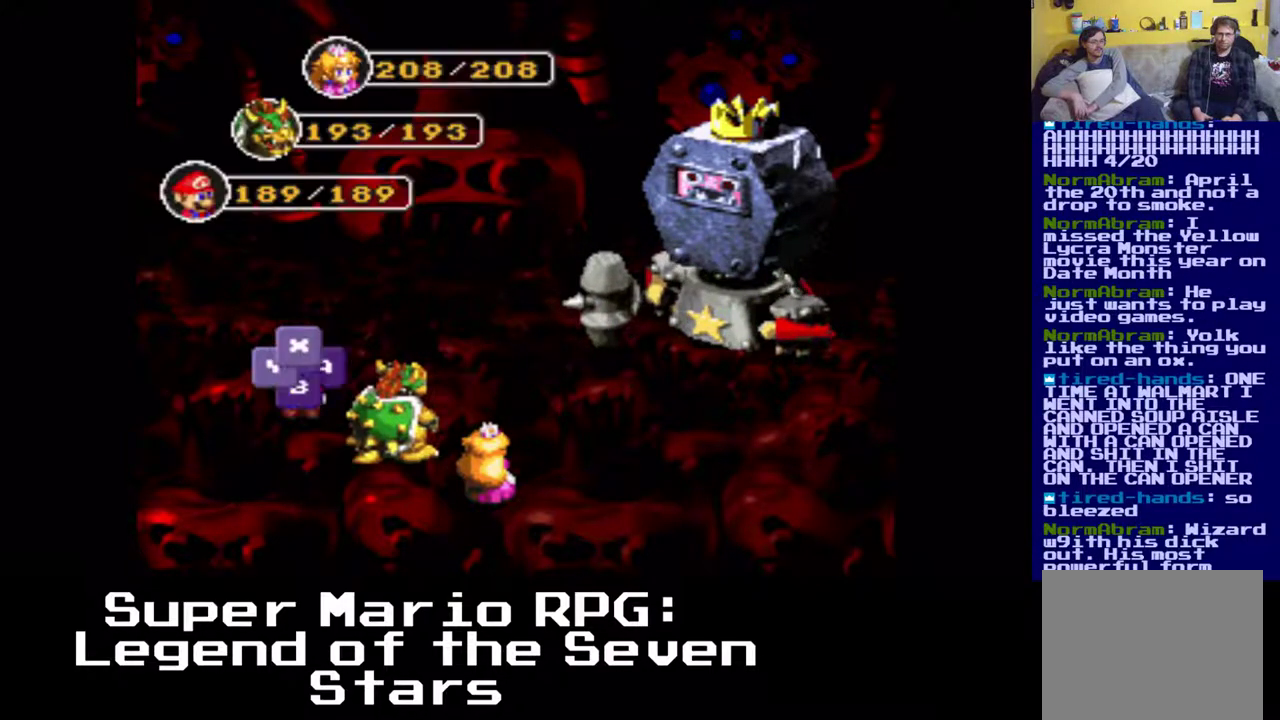
{"buttons": [], "events": [[217, "B", "down"], [367, "B", "up"]]}
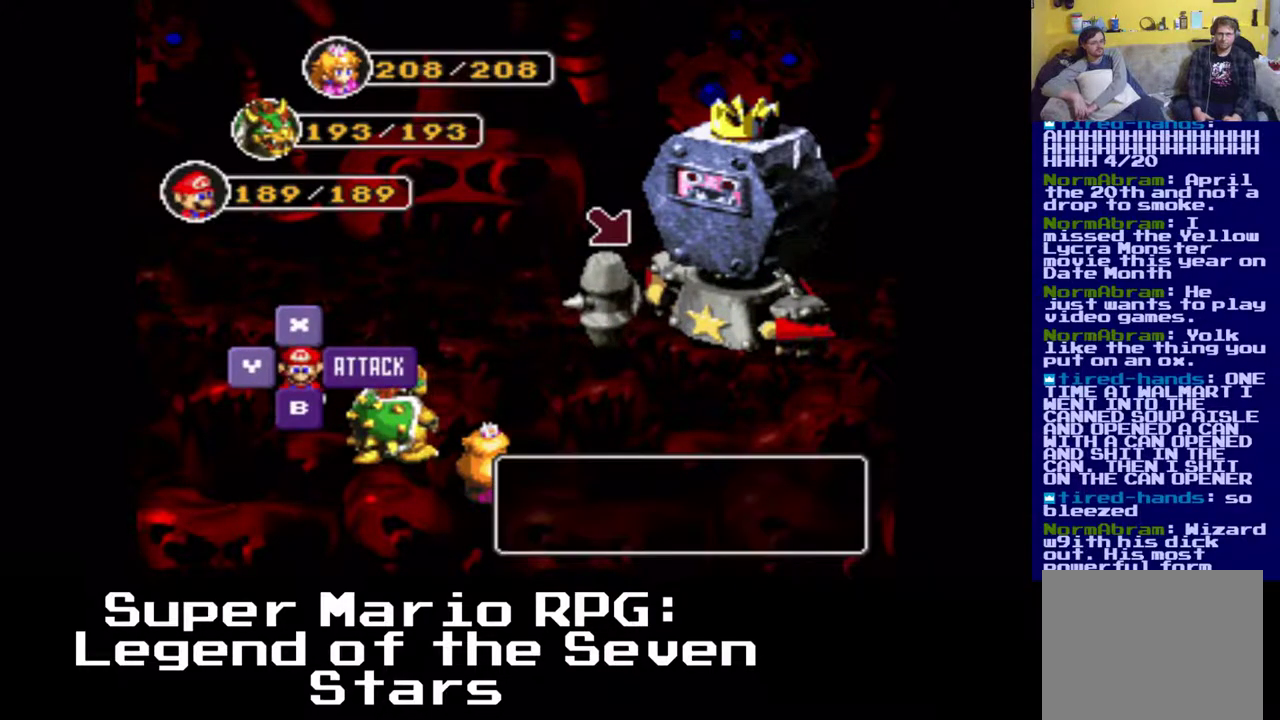
{"buttons": [], "events": [[250, "B", "down"], [367, "B", "up"]]}
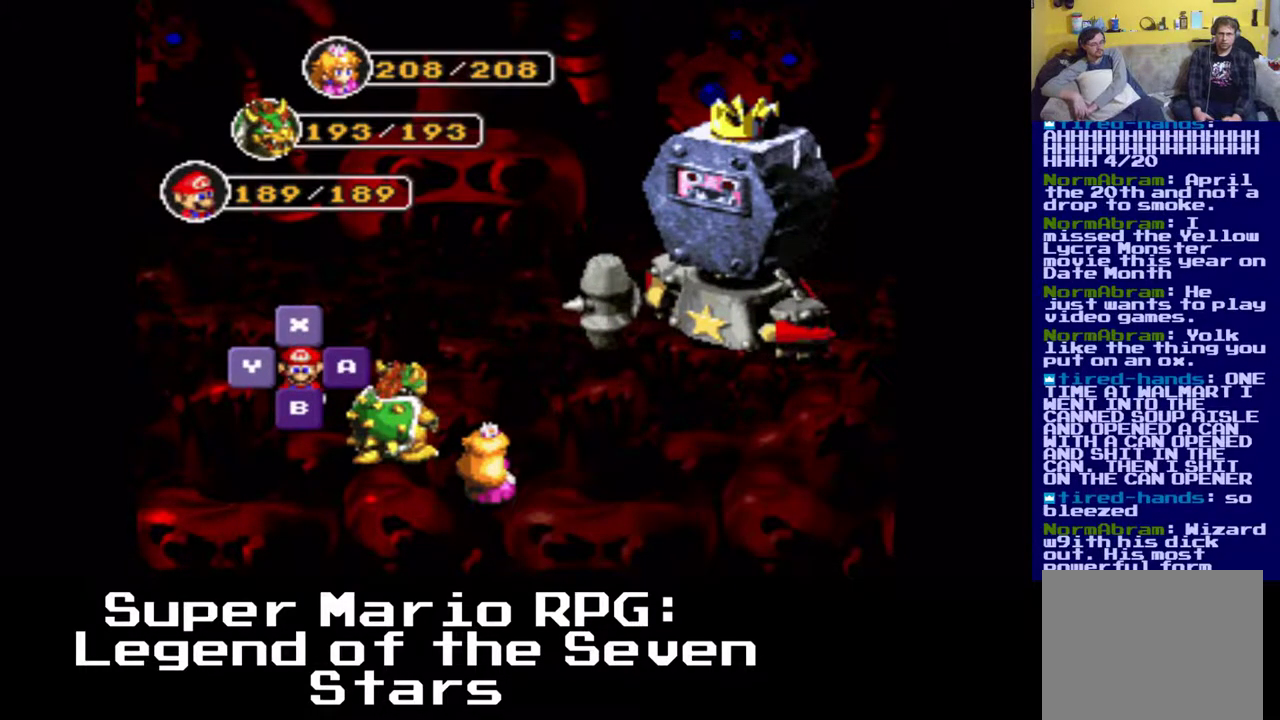
{"buttons": [], "events": []}
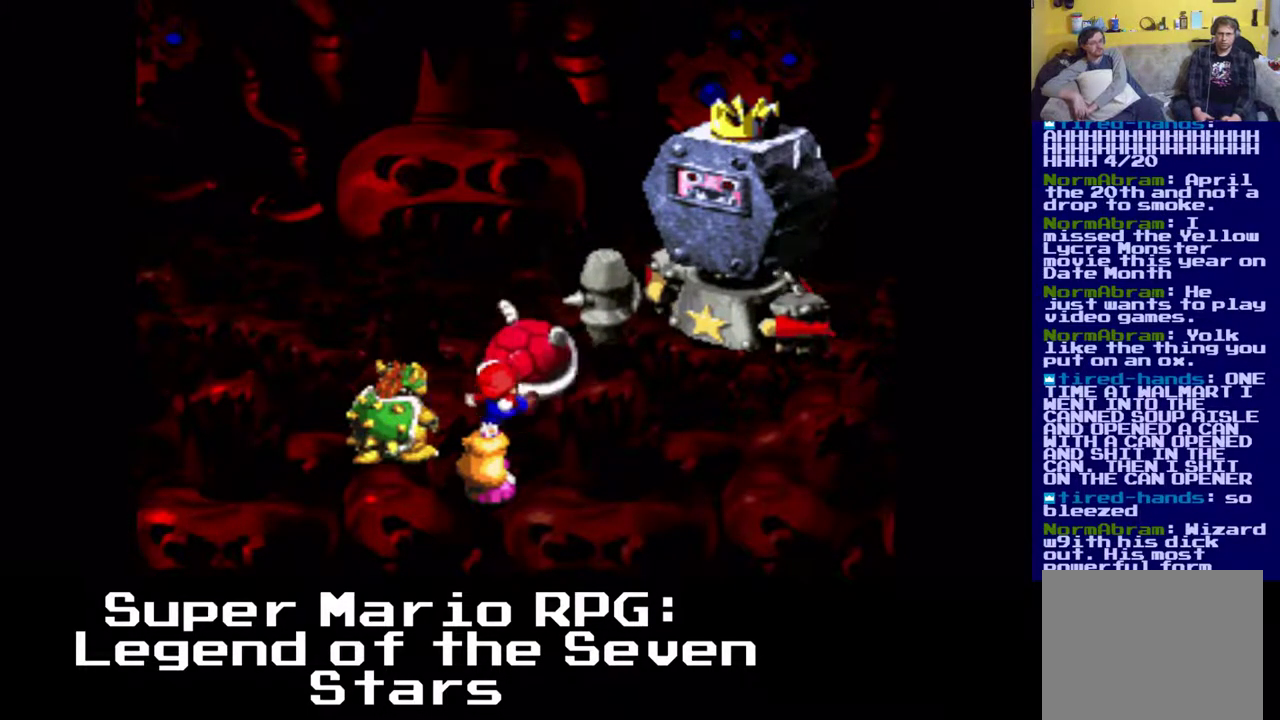
{"buttons": [], "events": [[250, "B", "down"], [417, "B", "up"]]}
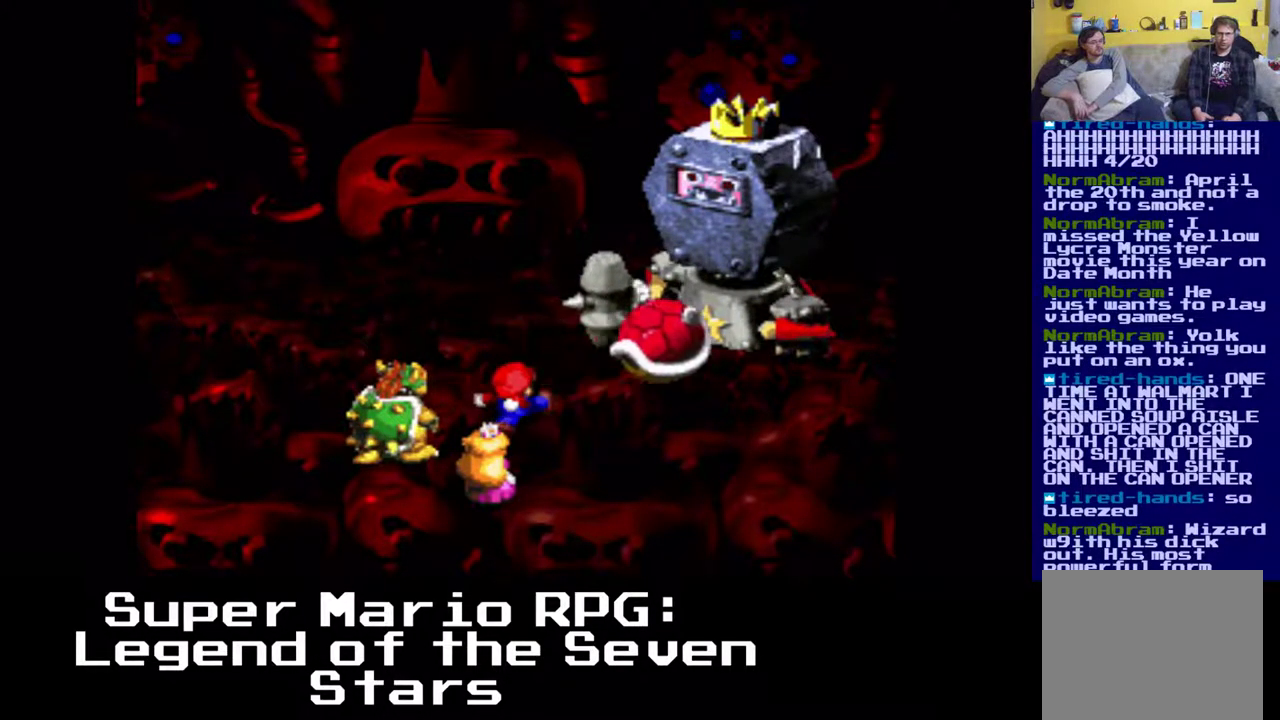
{"buttons": [], "events": []}
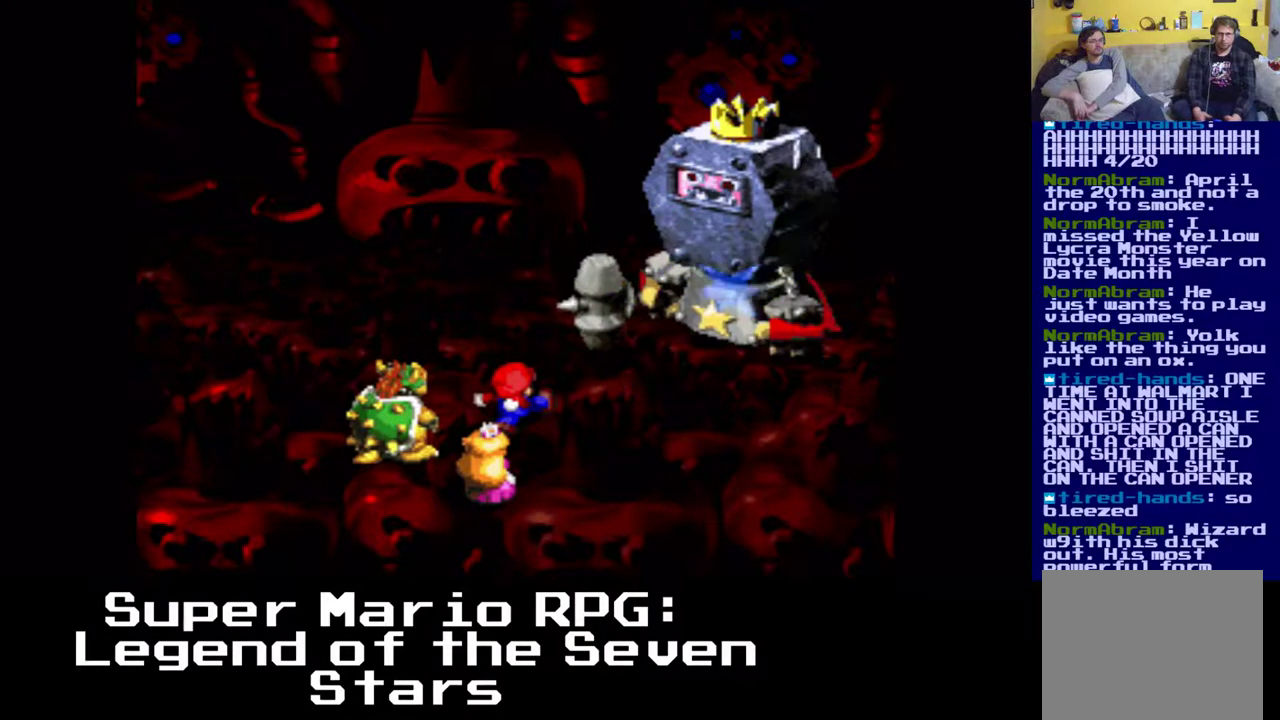
{"buttons": [], "events": []}
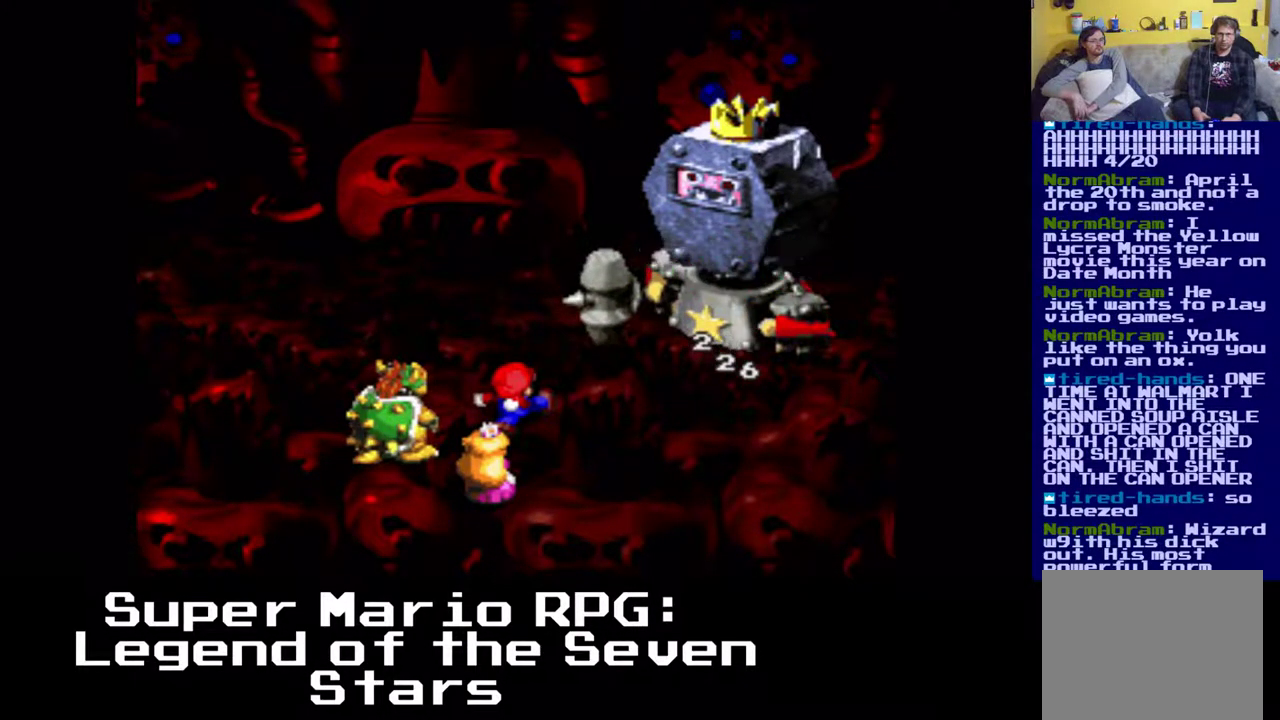
{"buttons": [], "events": []}
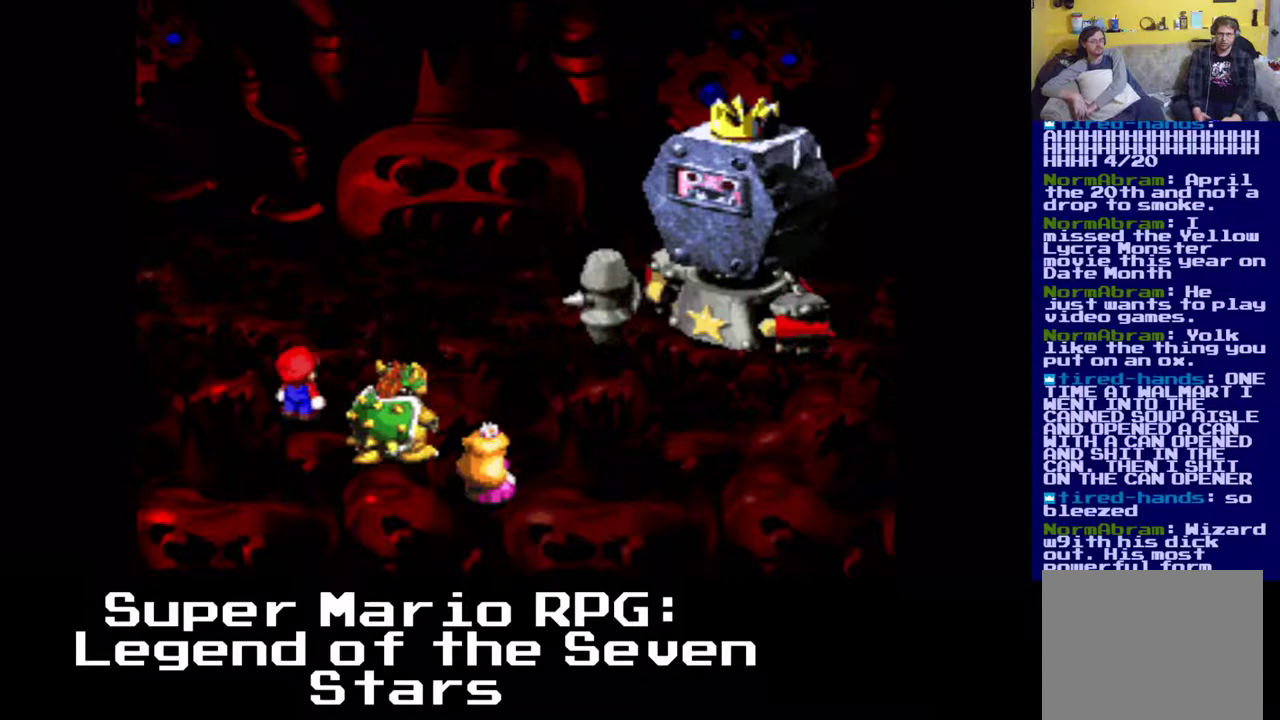
{"buttons": [], "events": []}
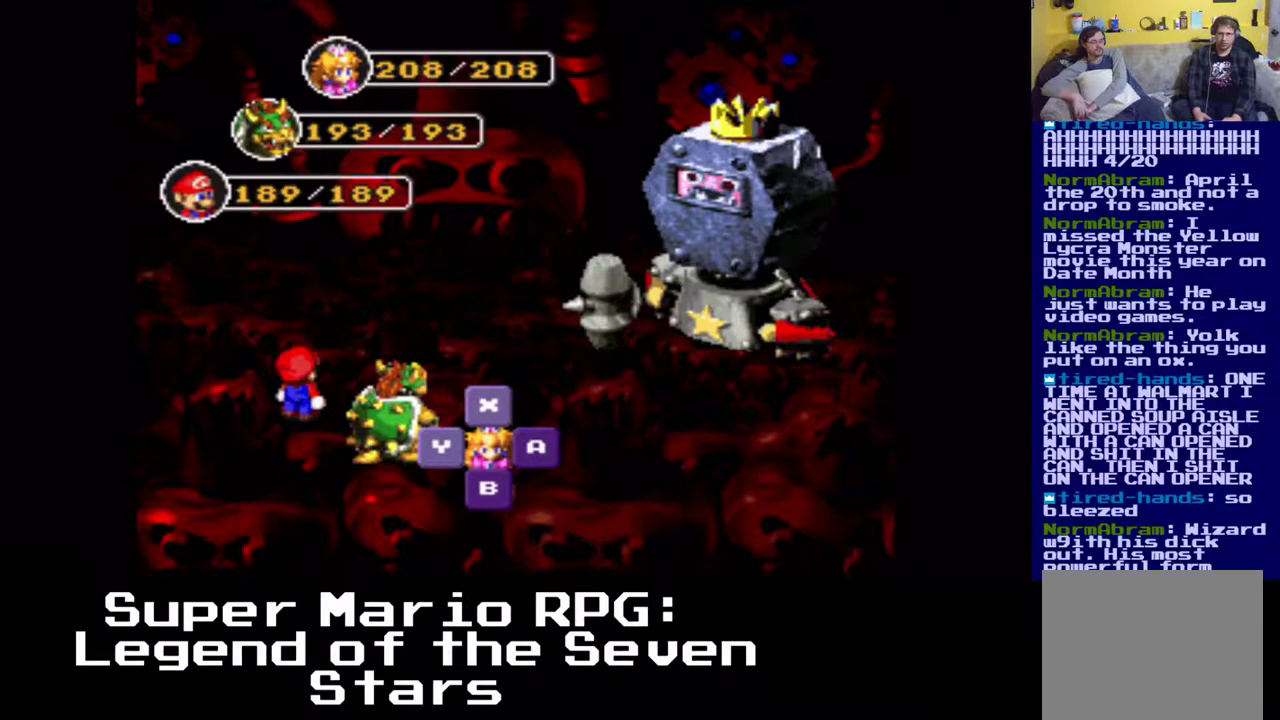
{"buttons": [], "events": []}
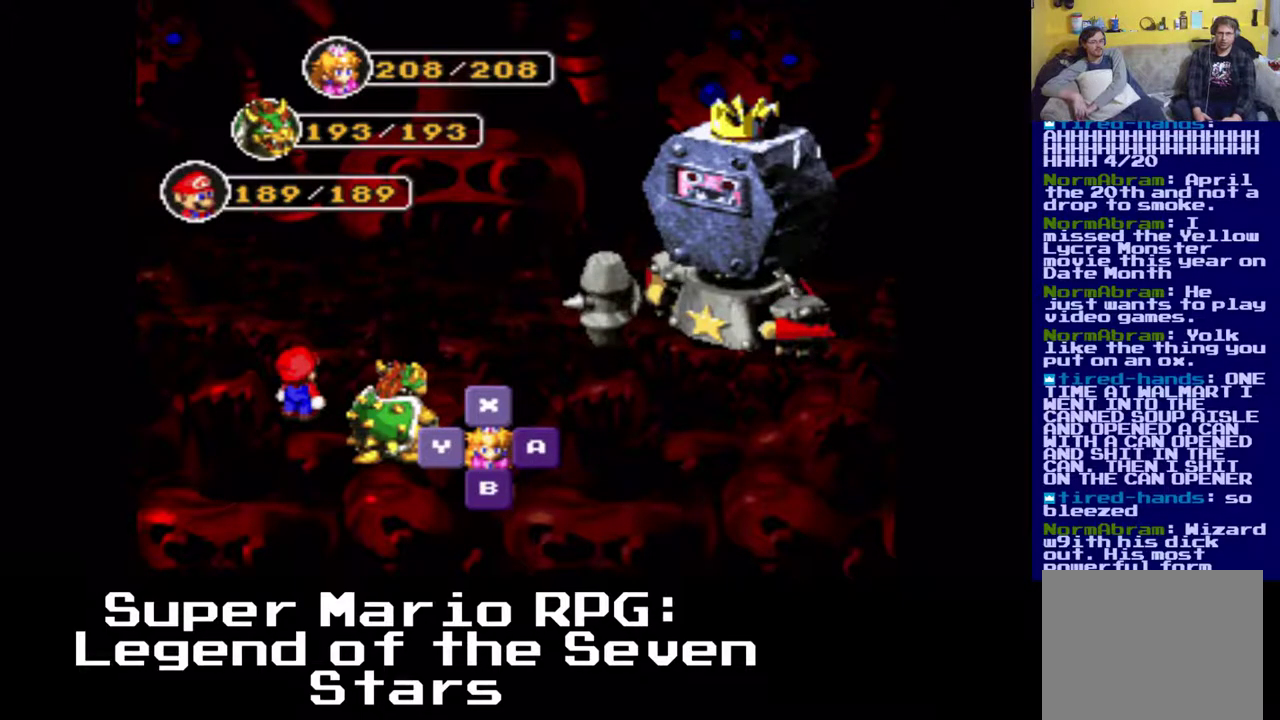
{"buttons": [], "events": [[317, "B", "down"], [483, "B", "up"]]}
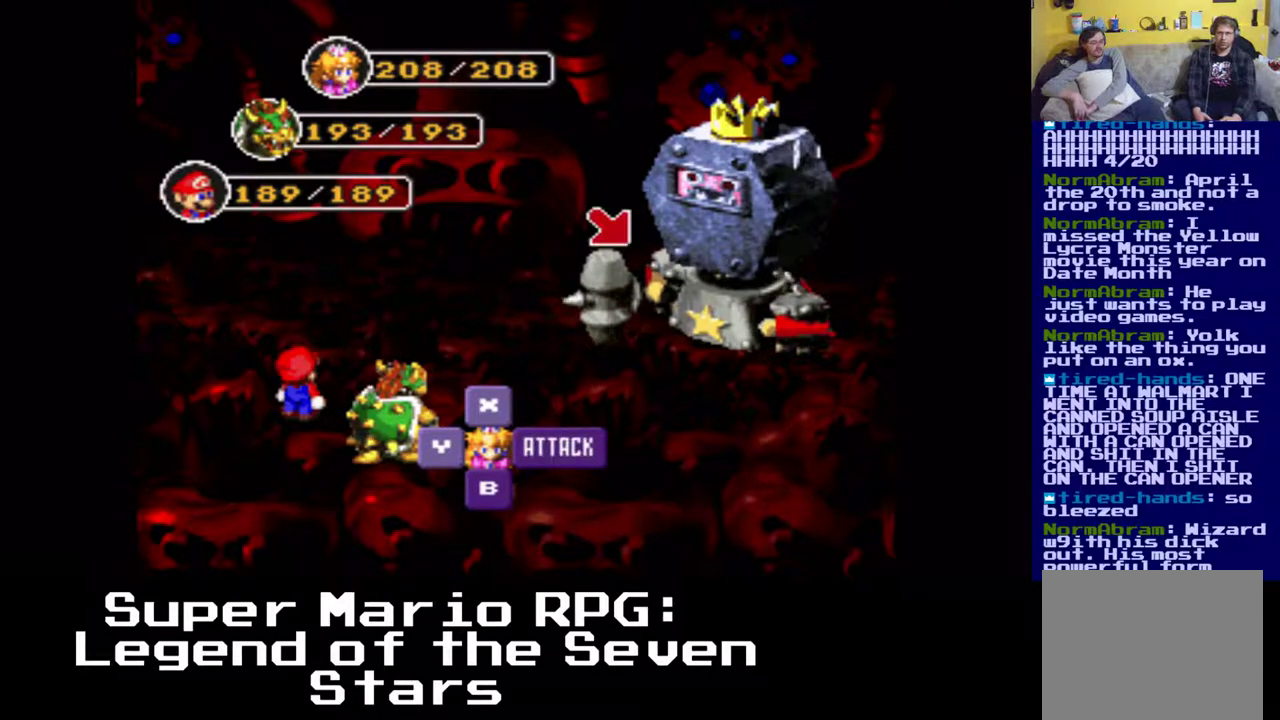
{"buttons": [], "events": []}
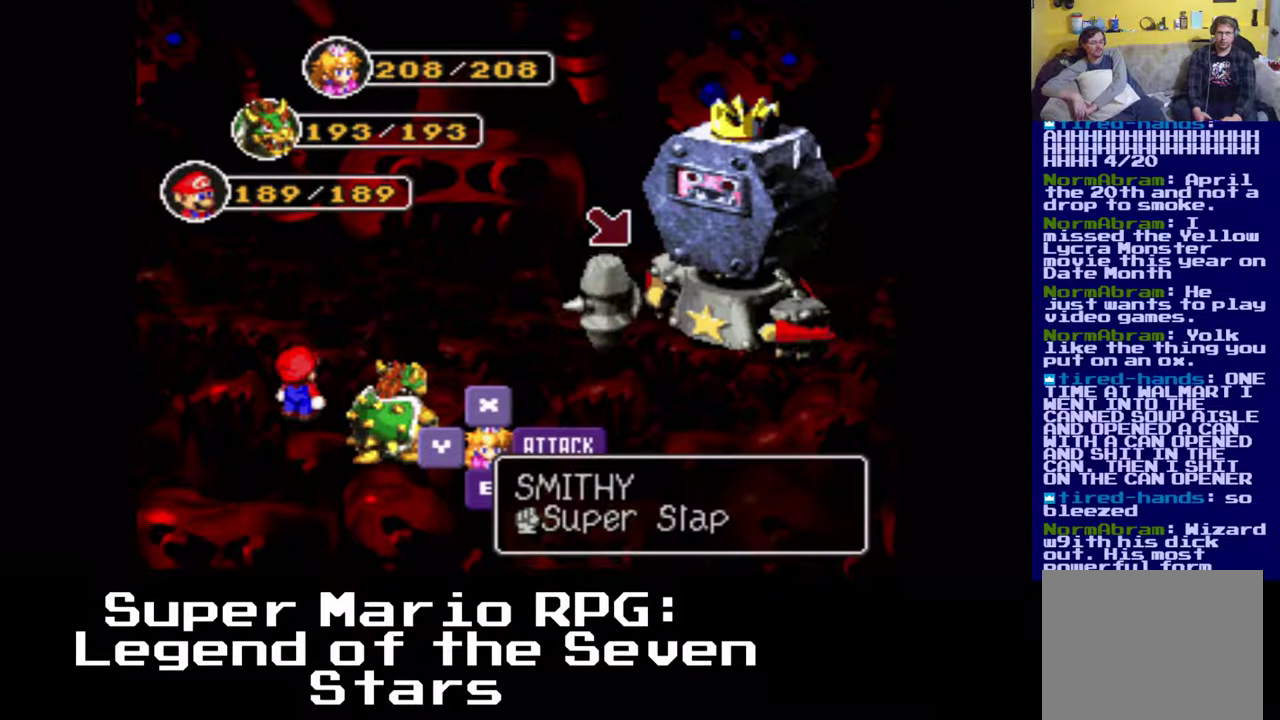
{"buttons": [], "events": []}
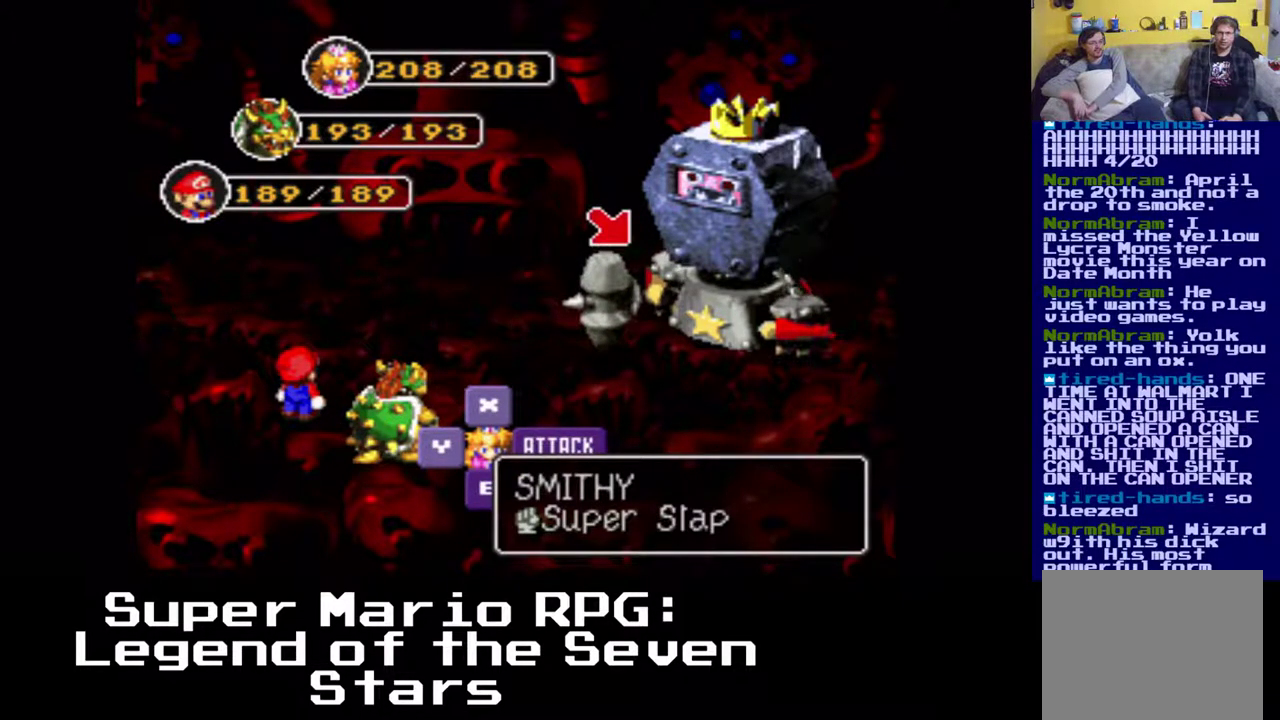
{"buttons": [], "events": []}
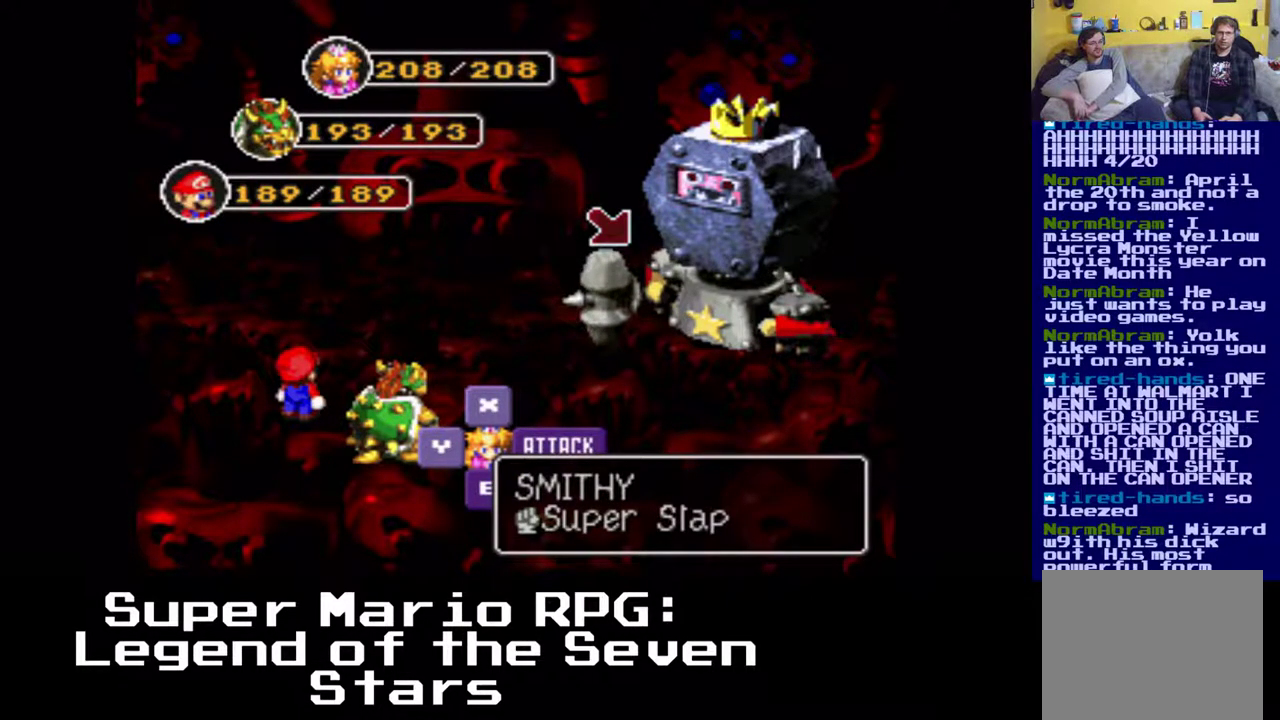
{"buttons": ["B"], "events": [[500, "B", "down"]]}
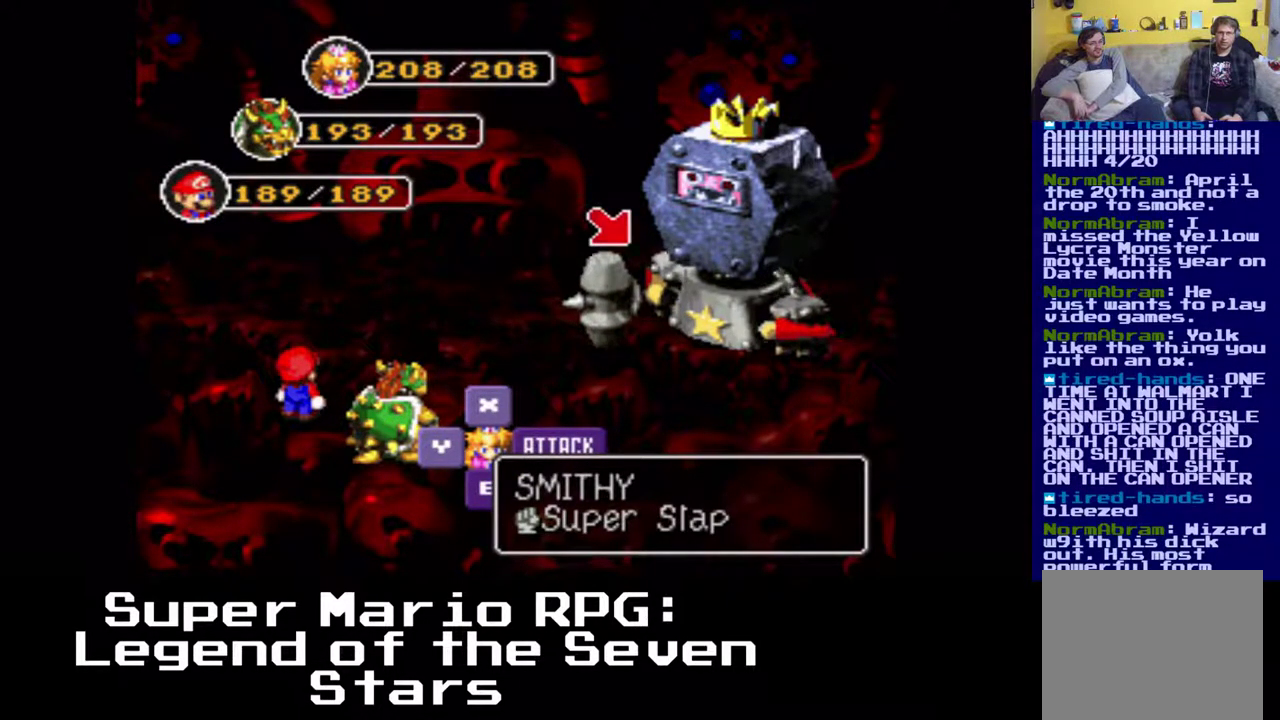
{"buttons": [], "events": [[200, "B", "up"]]}
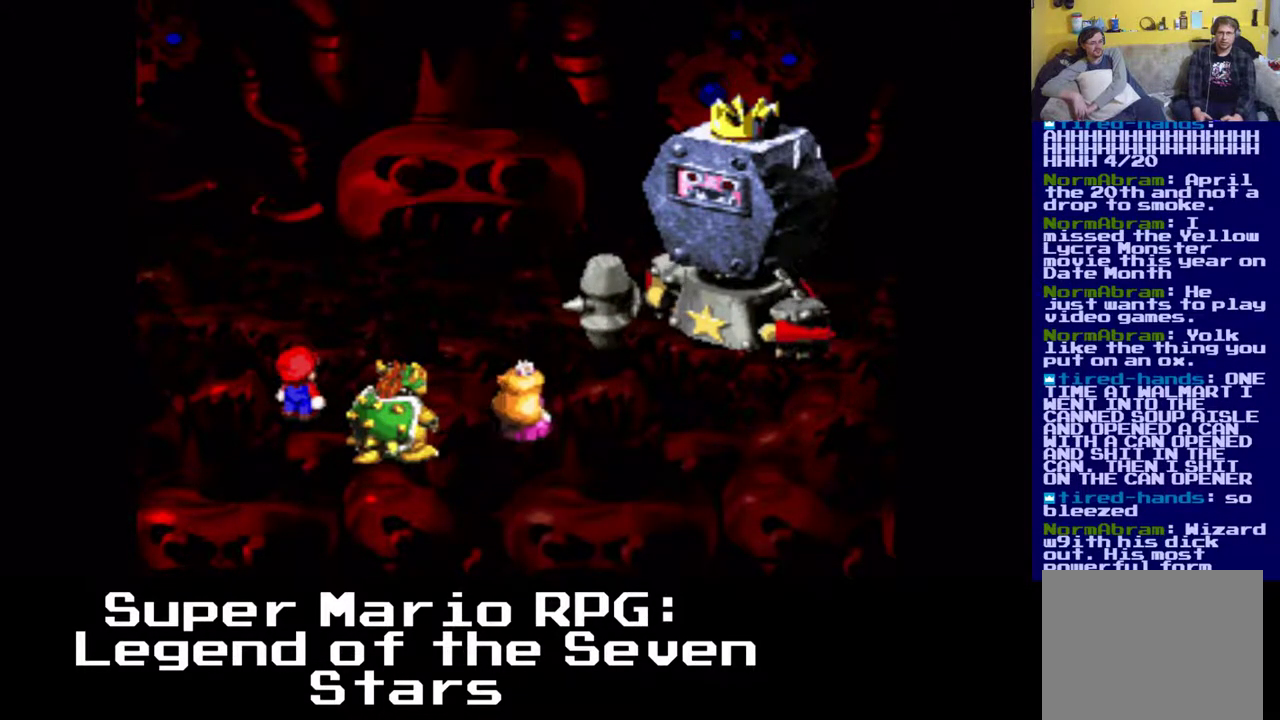
{"buttons": [], "events": [[350, "B", "down"], [500, "B", "up"]]}